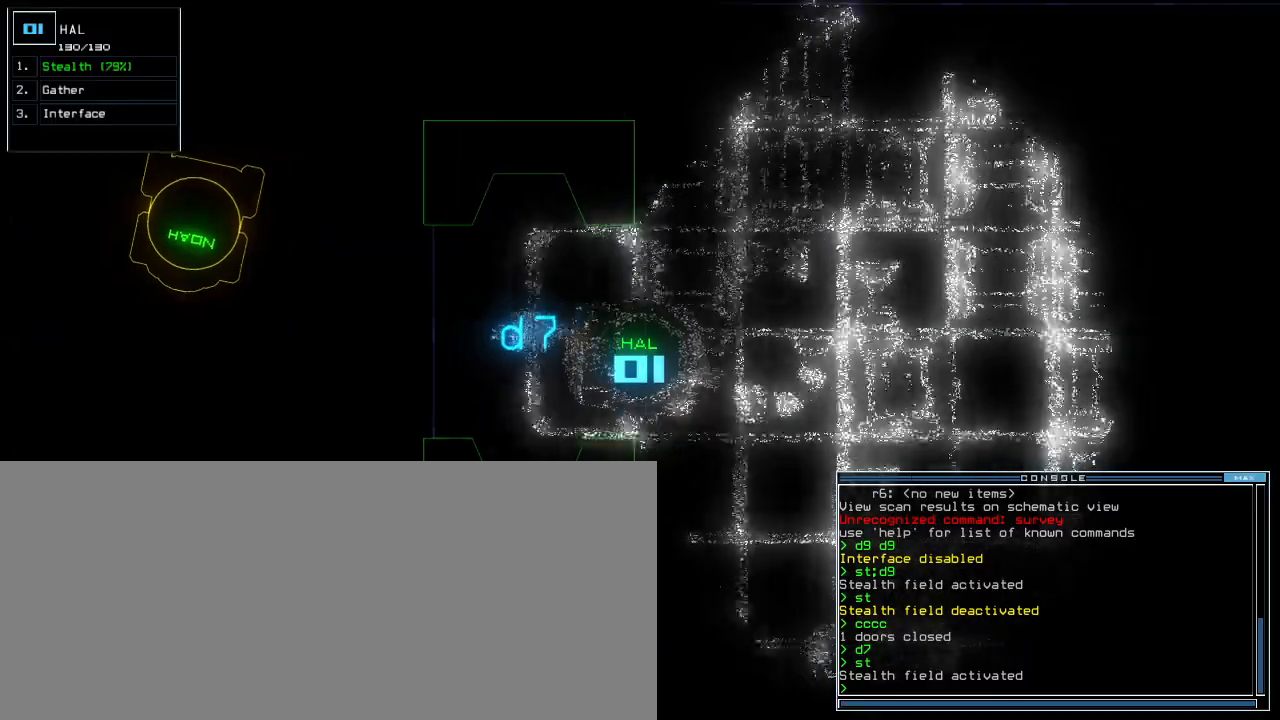
Gameplay with keyboard; each line is a JSON object with the keys held at the frame after it. "events" lists presses ("down") and releases ("up") of ".", "0", "1", "2", "3", "4", "5", "6", "7", "8", "9", "a", "b", "backspace", "c", "caps_lock", "comma", "ctrl_l", "ctrl_r", "d", "down", "e", "equals", "escape", "f", "f5", "g", "h", "j", "k", "l", "left", "m", "minus", "n", "o", "p", "q", "quote", "r", "return", "right", "s", "semicolon", "shift_l", "shift_r", "space", "t", "tab", "tilde", "u", "up", "v", "w", "x", "y" and "z" between this image and that frame as [ms after this image, input, new state], when the widget could be followed in between. No other keys are recorded. Mouse input is not recorded. Not read: i other_keys.
{"keys": ["up"], "events": [[260, "left", "down"], [320, "left", "up"]]}
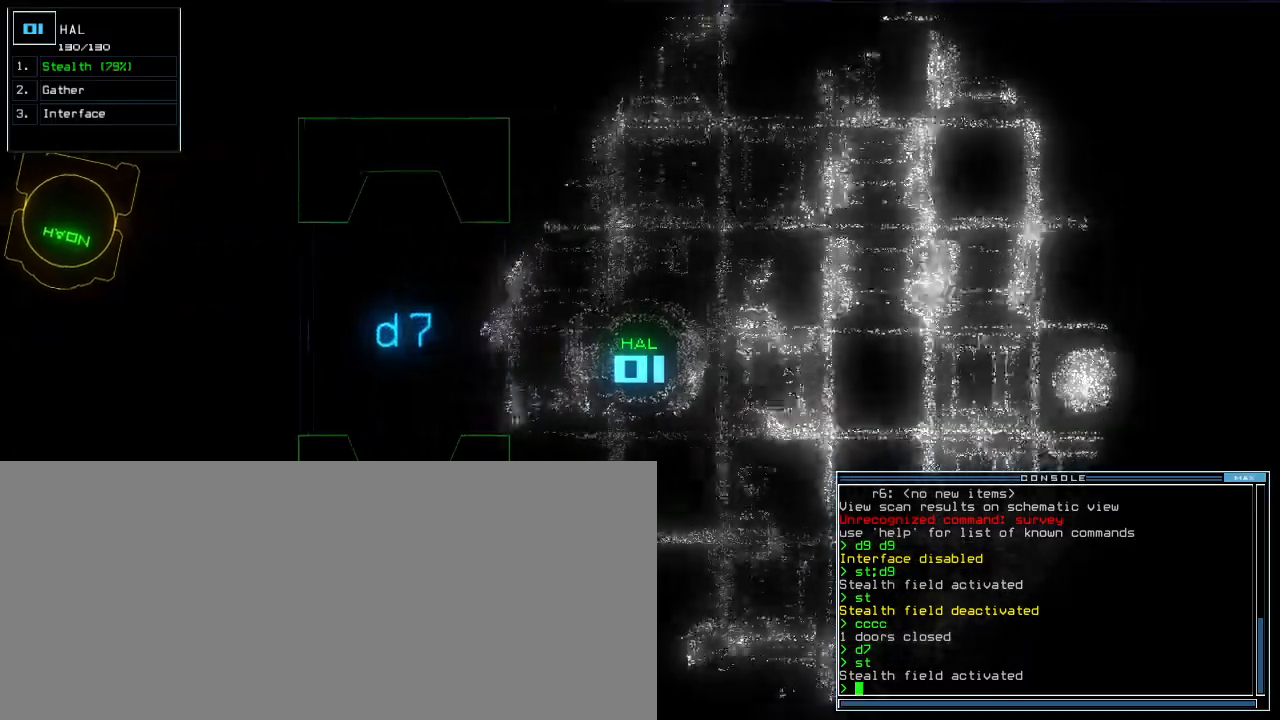
{"keys": ["d", "up"], "events": [[460, "d", "down"]]}
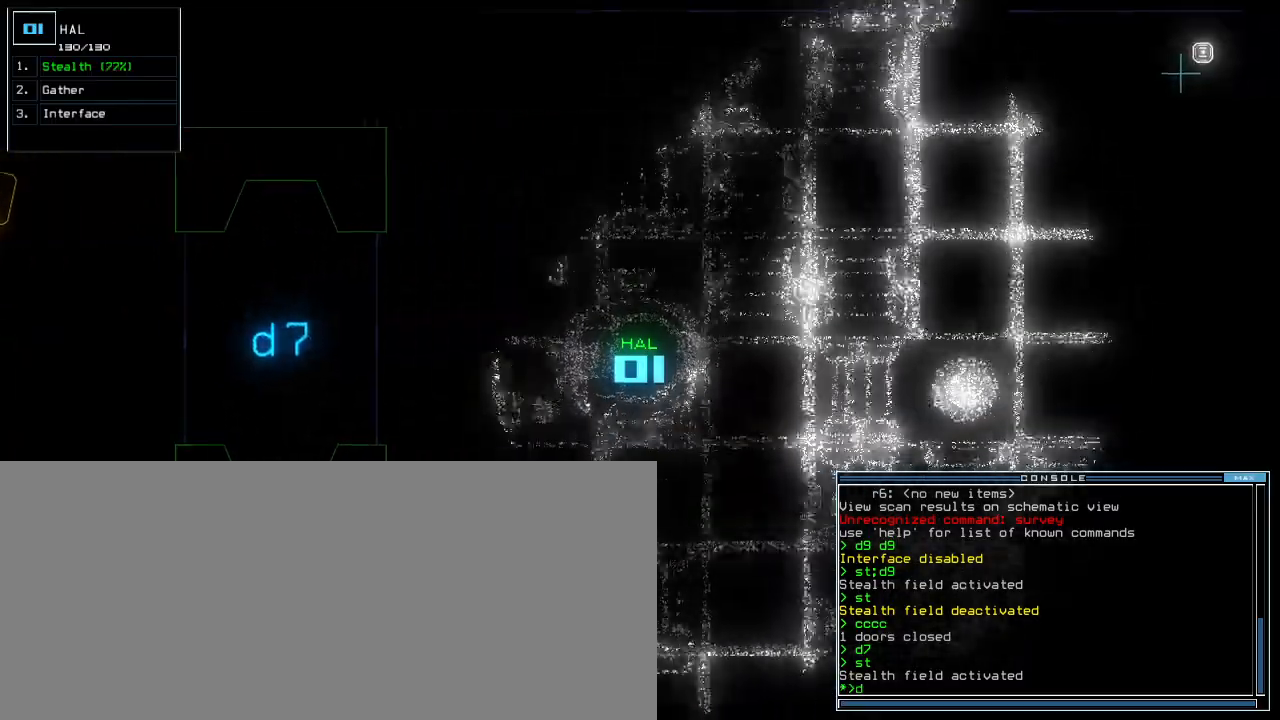
{"keys": ["up"], "events": [[40, "d", "up"]]}
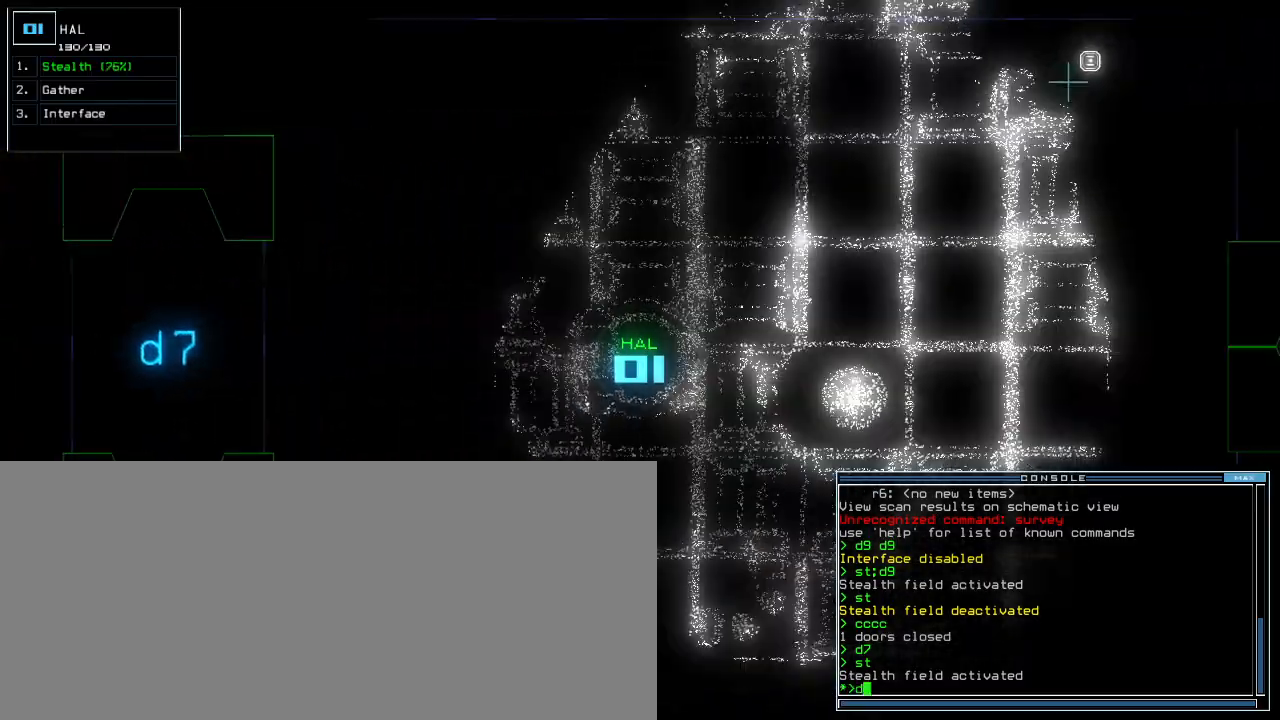
{"keys": ["up"], "events": [[20, "7", "down"], [40, "return", "down"], [60, "7", "up"], [120, "return", "up"], [340, "right", "down"], [420, "right", "up"]]}
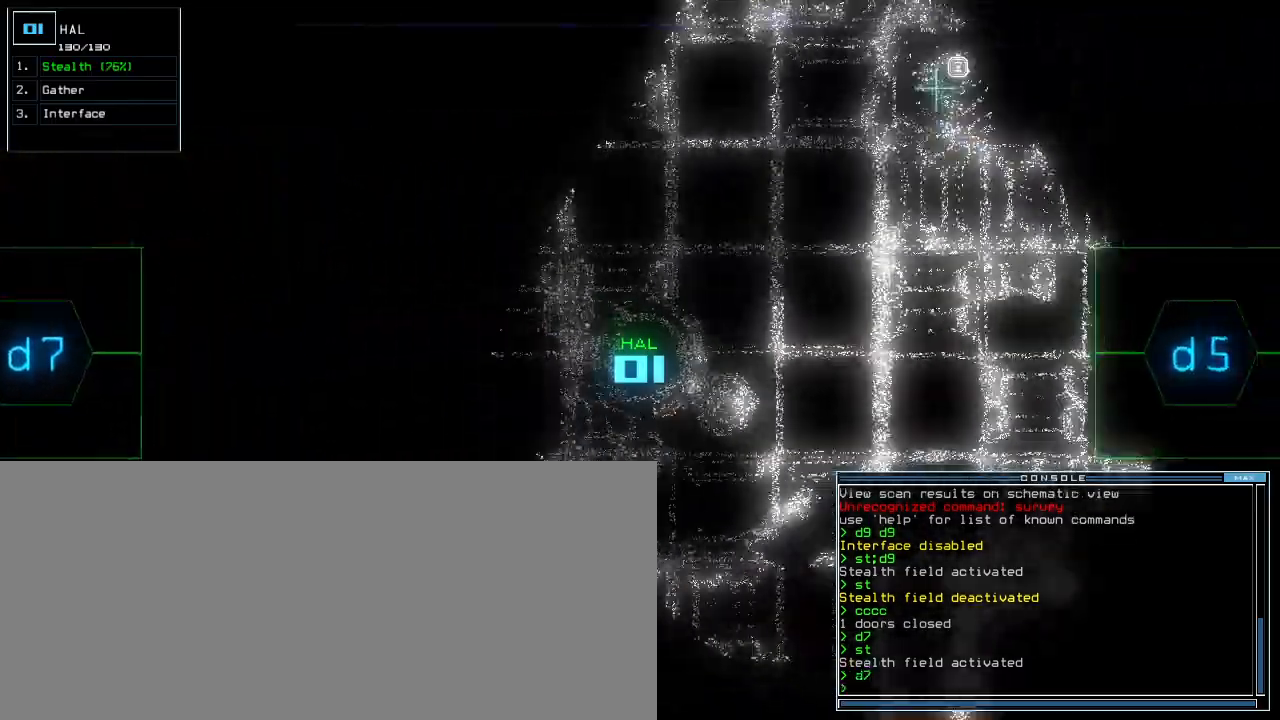
{"keys": ["return", "up"], "events": [[120, "left", "down"], [180, "left", "up"], [440, "5", "down"], [500, "5", "up"], [500, "return", "down"]]}
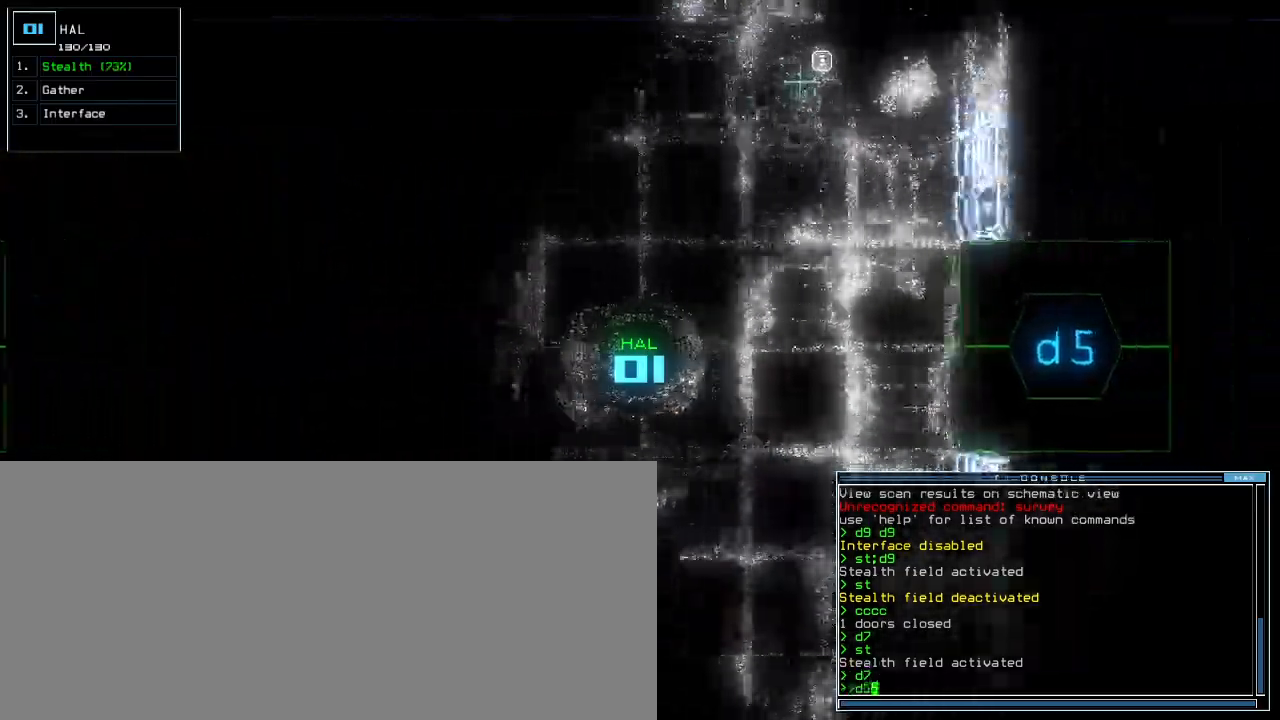
{"keys": ["right", "up"], "events": [[60, "return", "up"], [460, "right", "down"]]}
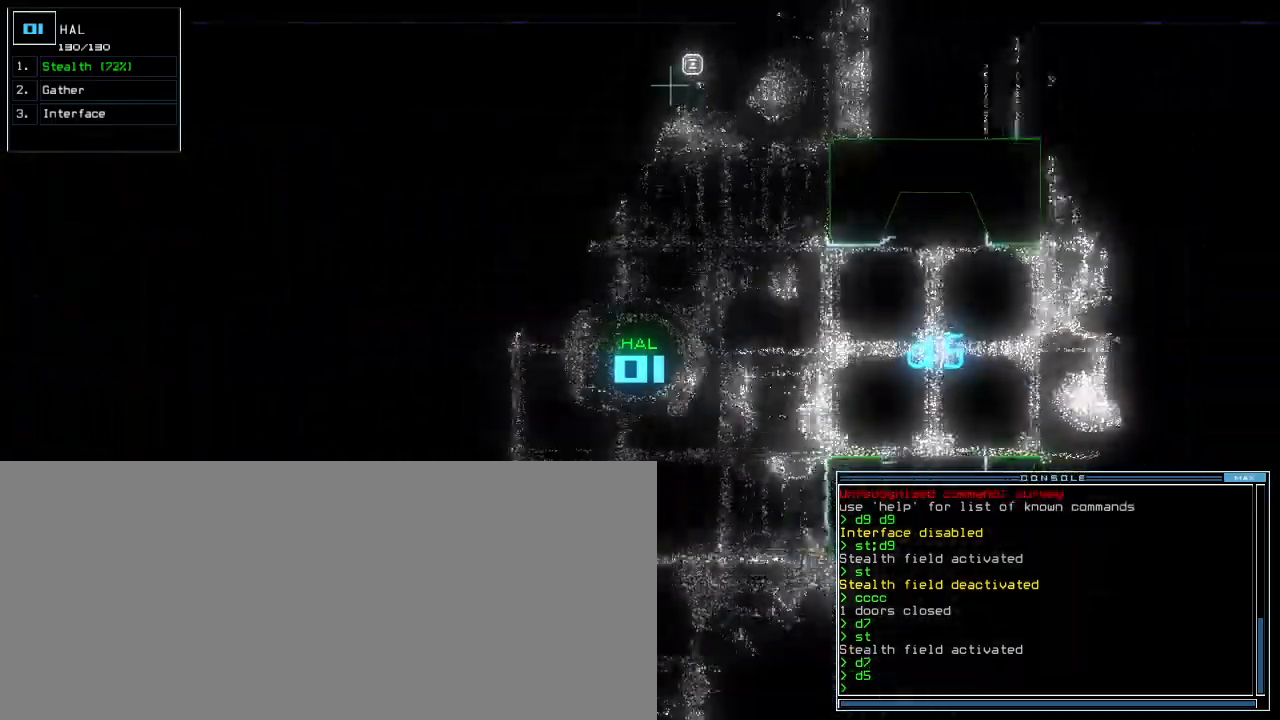
{"keys": ["up"], "events": [[60, "right", "up"], [340, "left", "down"], [420, "left", "up"]]}
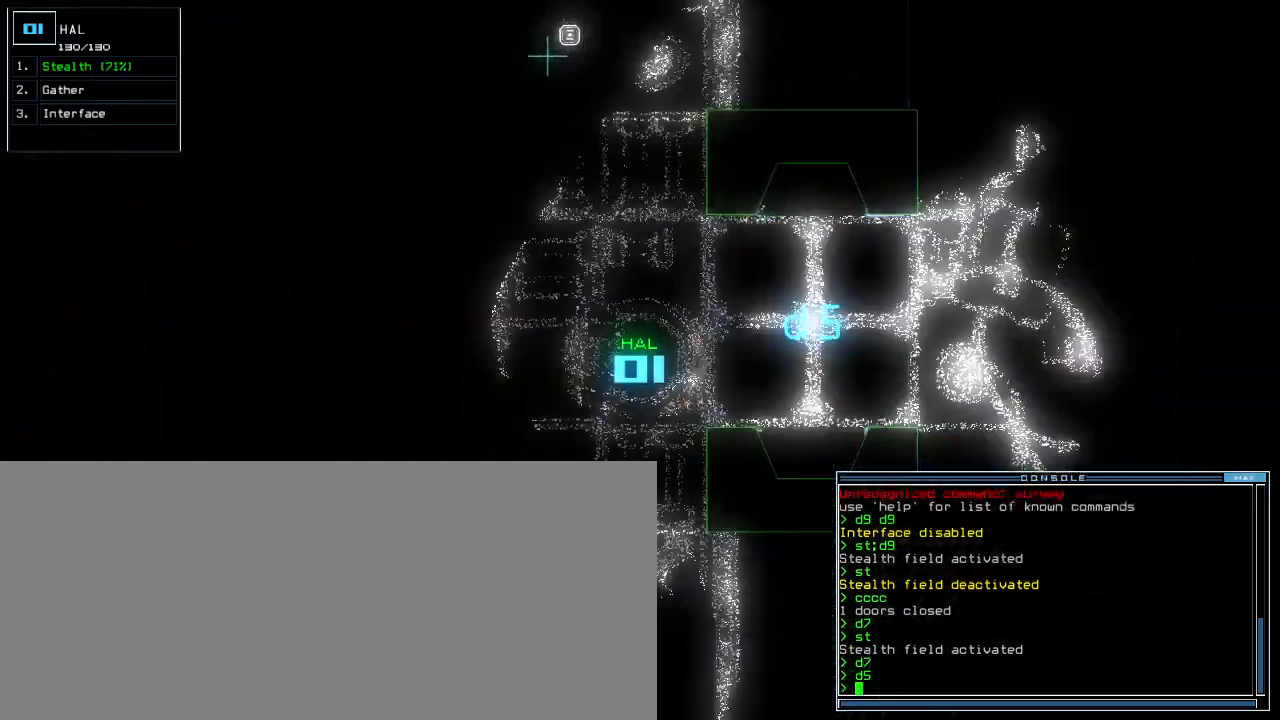
{"keys": ["up"], "events": [[140, "left", "down"], [220, "left", "up"]]}
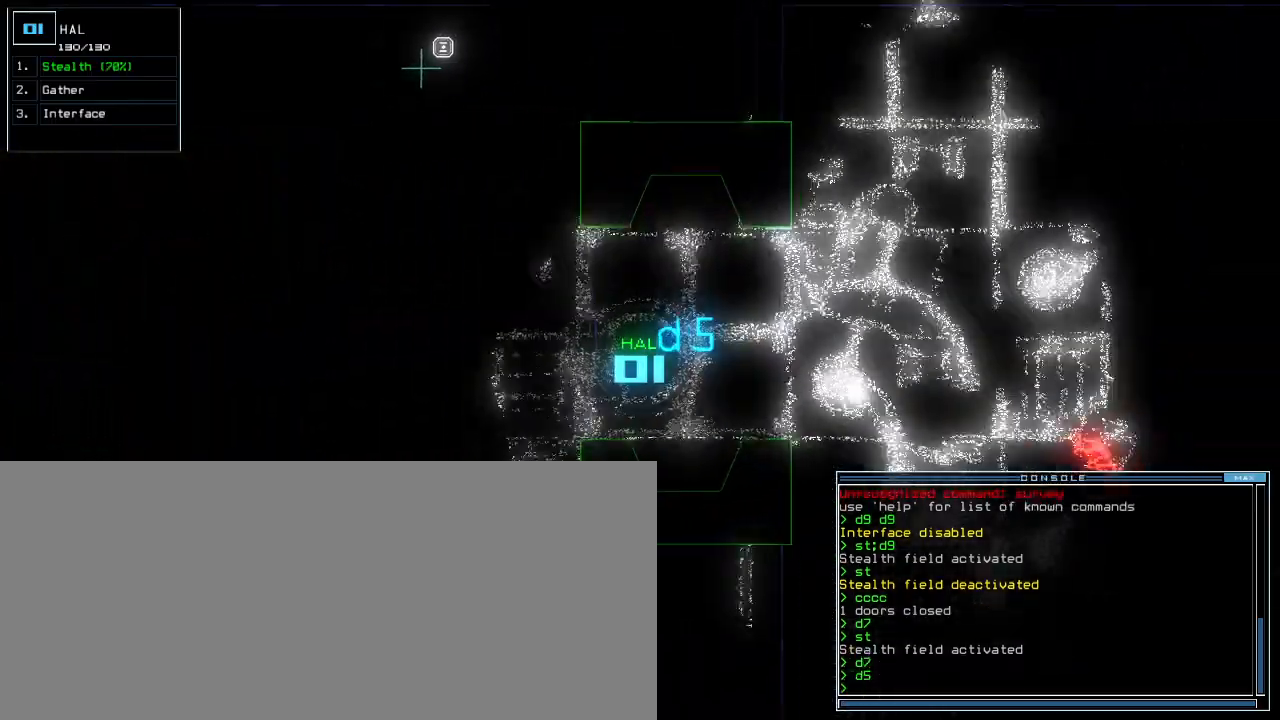
{"keys": ["left", "up"], "events": [[480, "left", "down"]]}
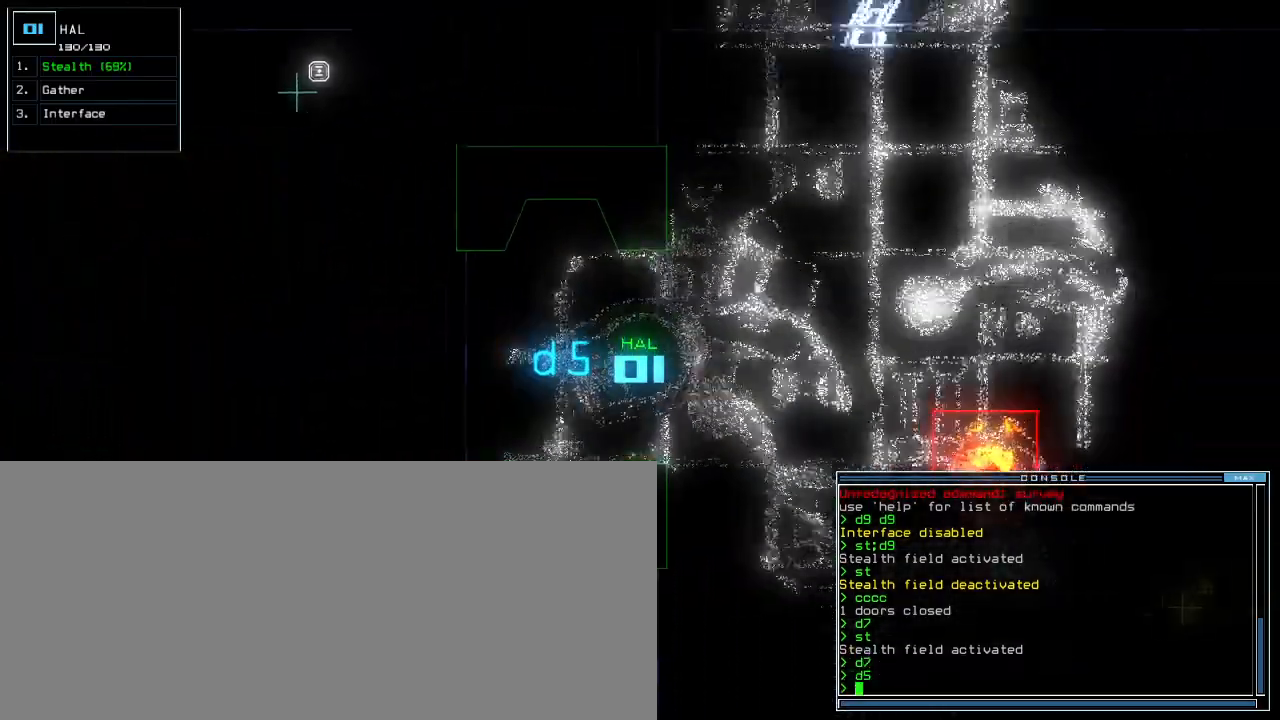
{"keys": ["up"], "events": [[80, "left", "up"]]}
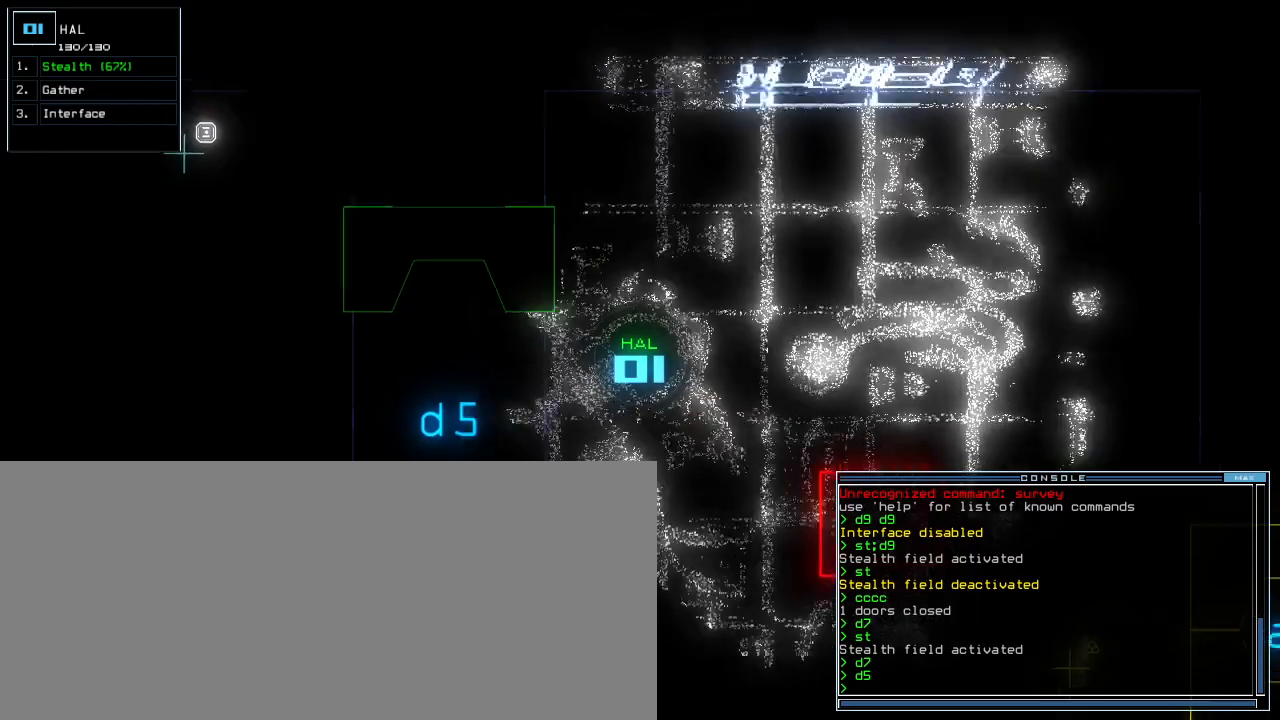
{"keys": ["up"], "events": []}
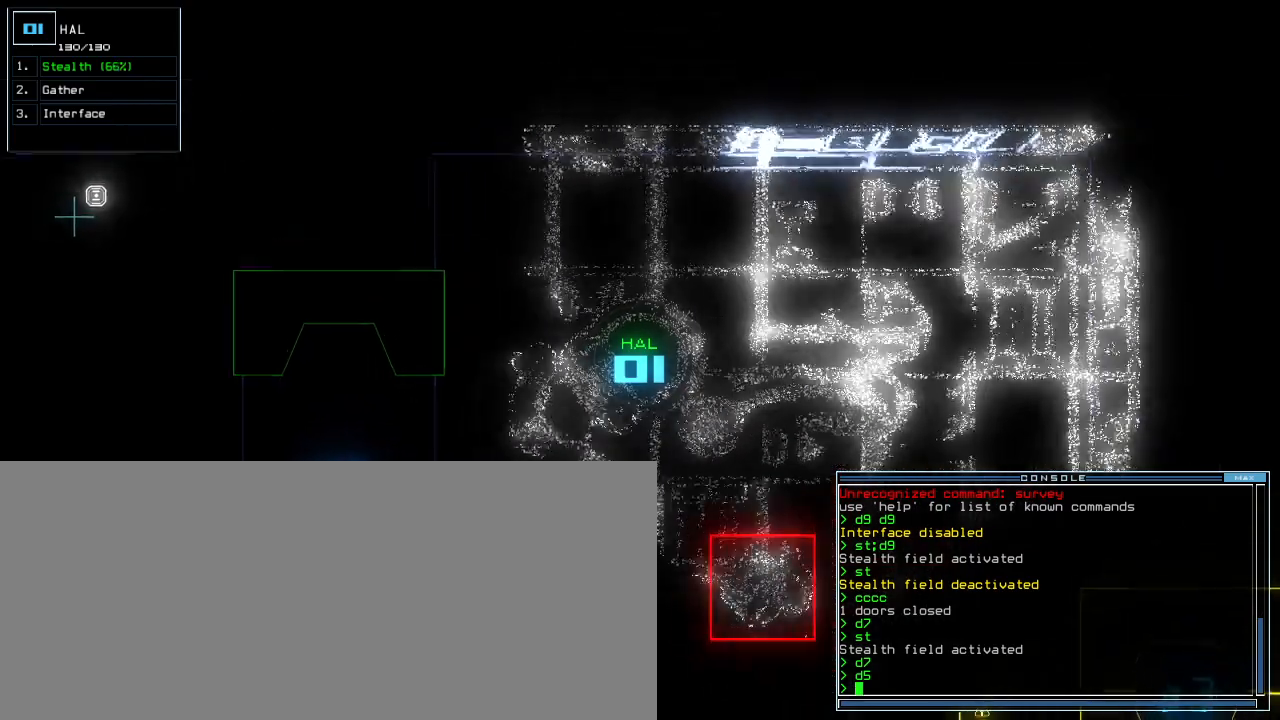
{"keys": ["up"], "events": [[180, "right", "down"], [300, "right", "up"]]}
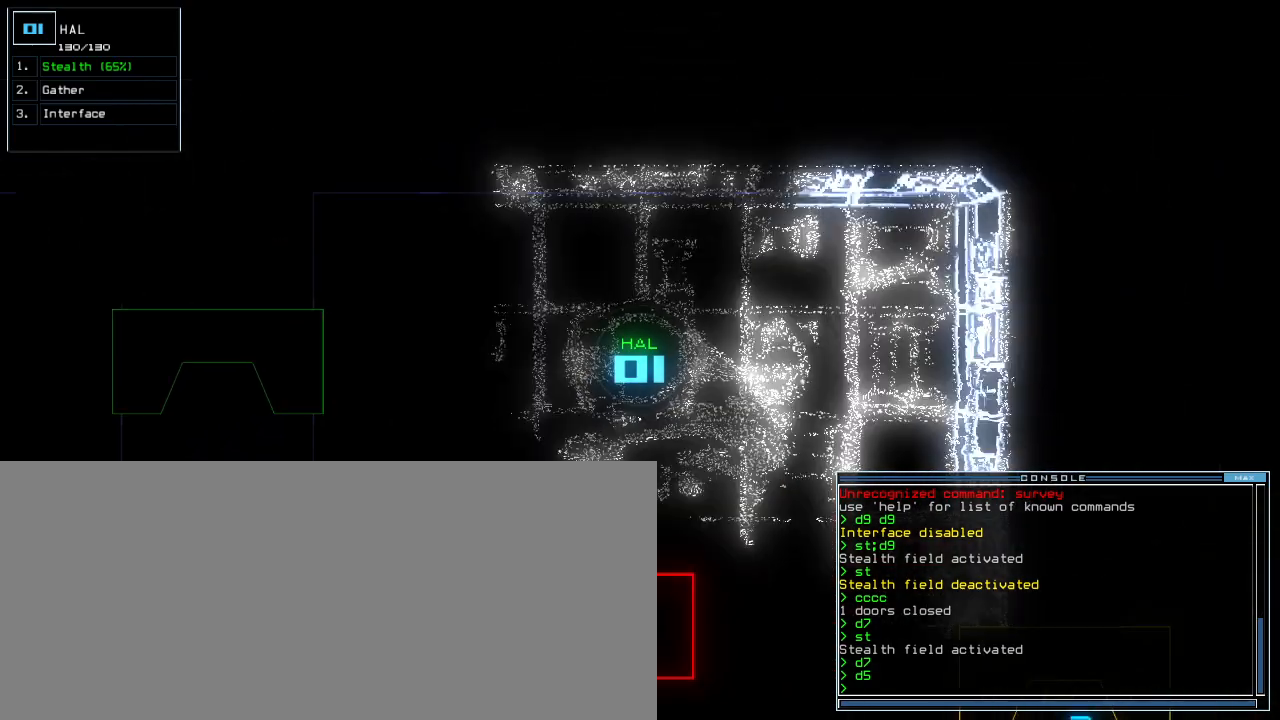
{"keys": ["up"]}
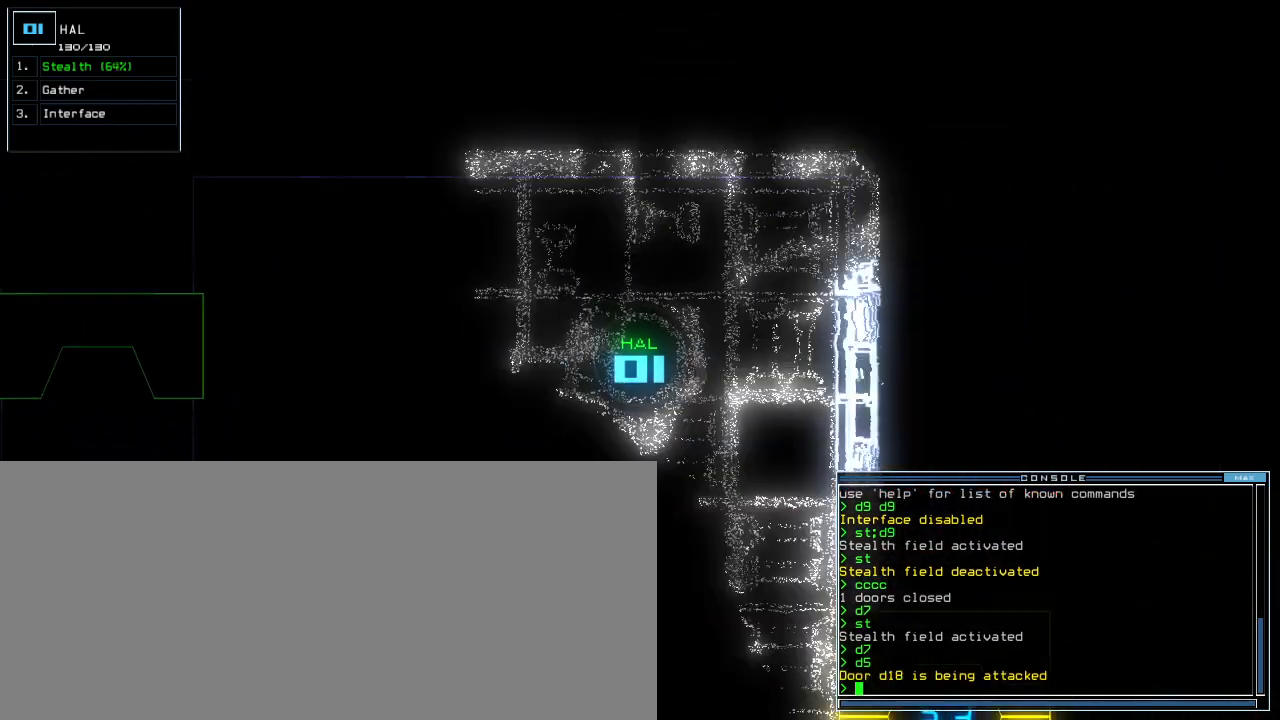
{"keys": ["space"]}
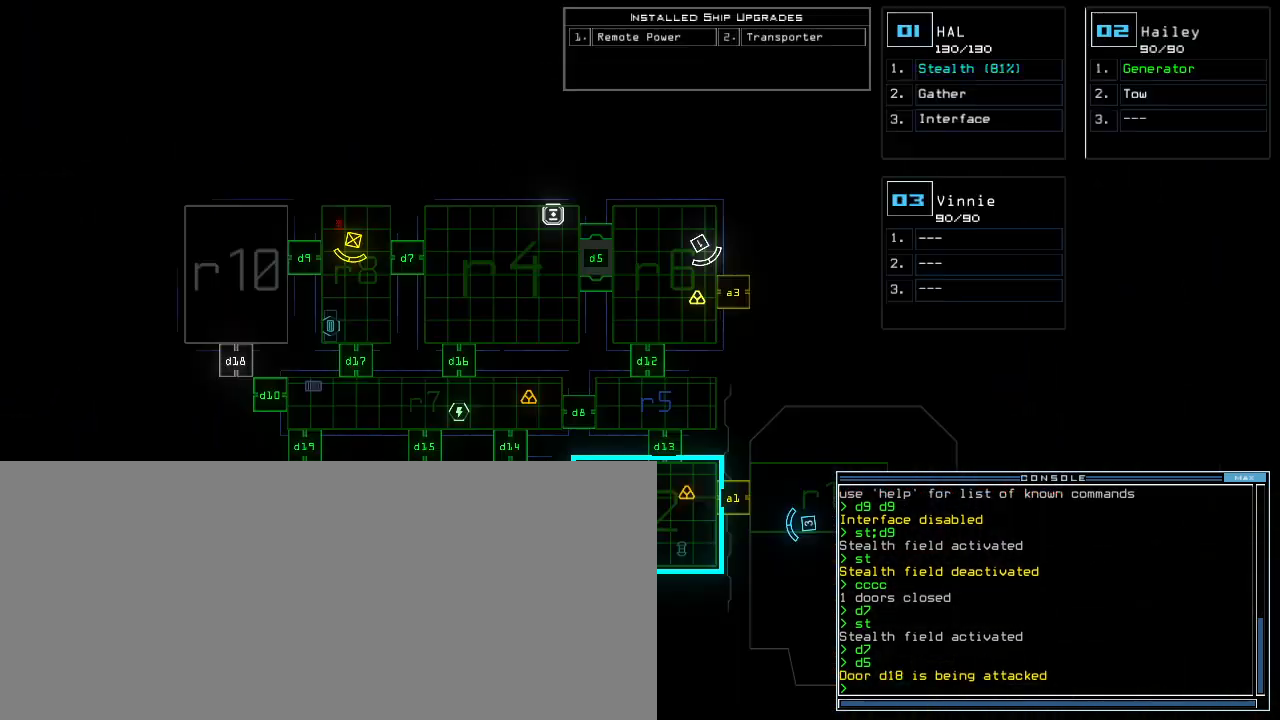
{"keys": [], "events": [[40, "space", "up"], [420, "left", "down"], [500, "left", "up"]]}
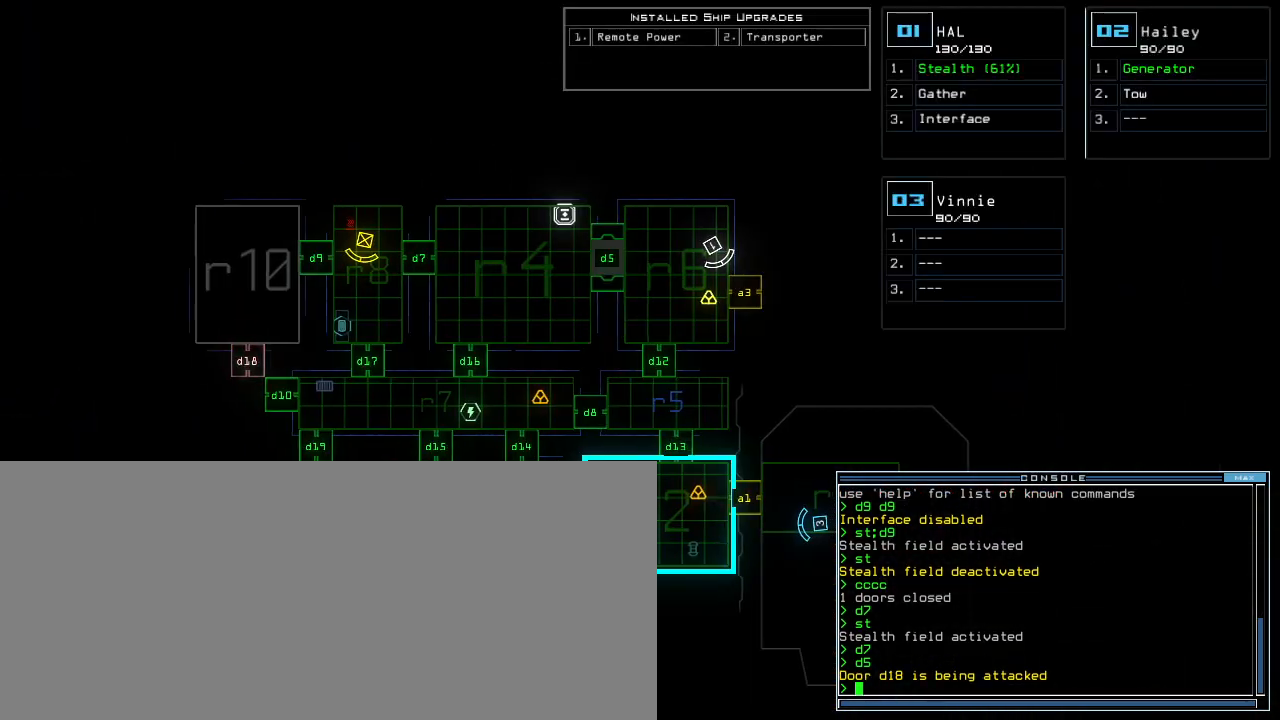
{"keys": [], "events": []}
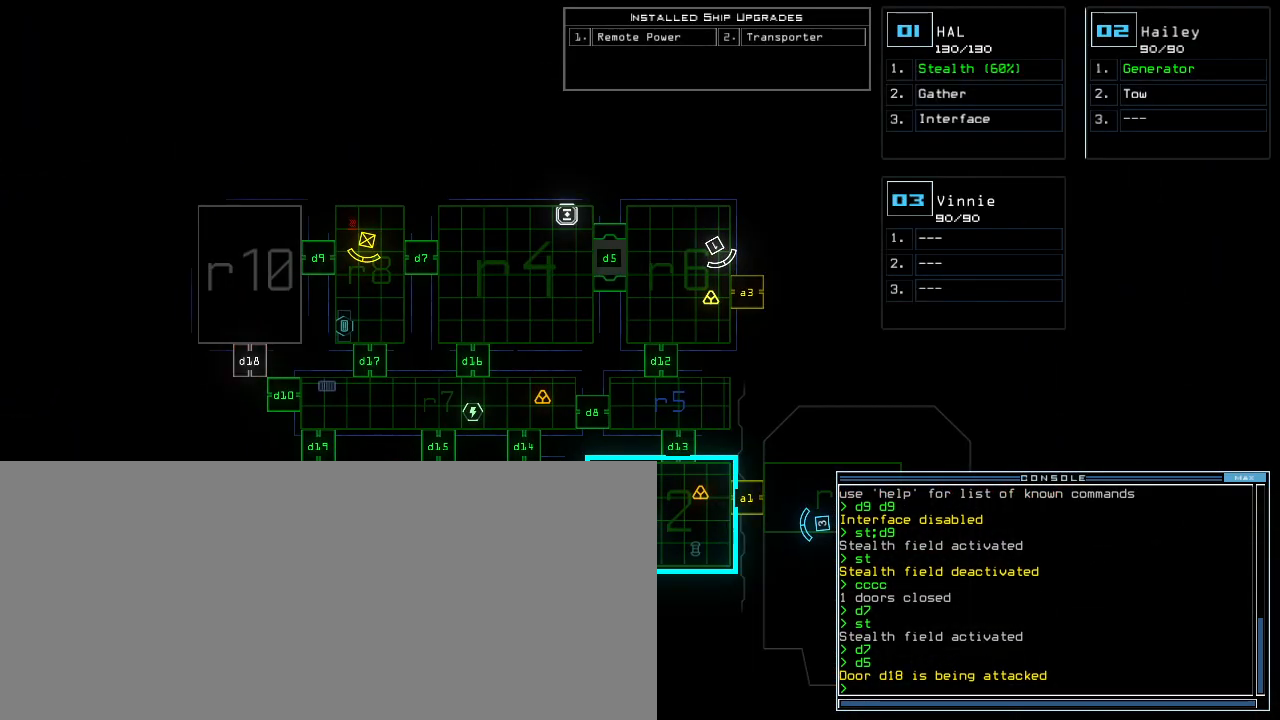
{"keys": [], "events": []}
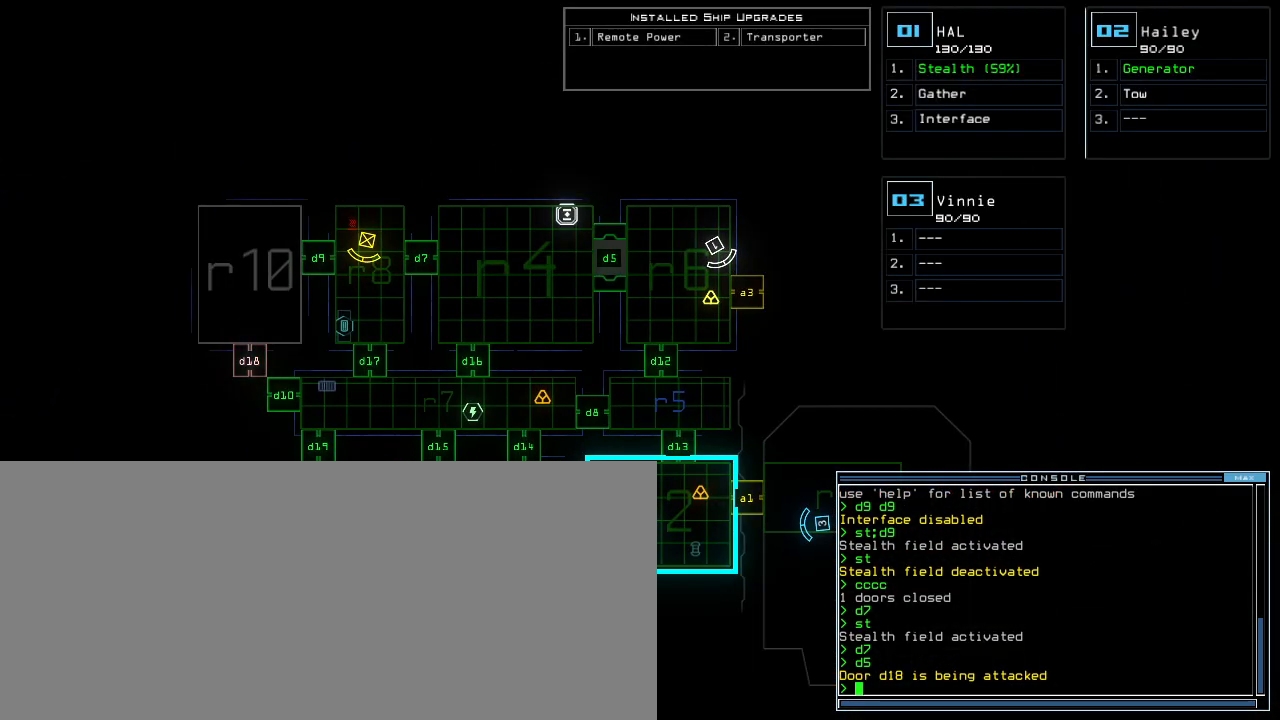
{"keys": [], "events": []}
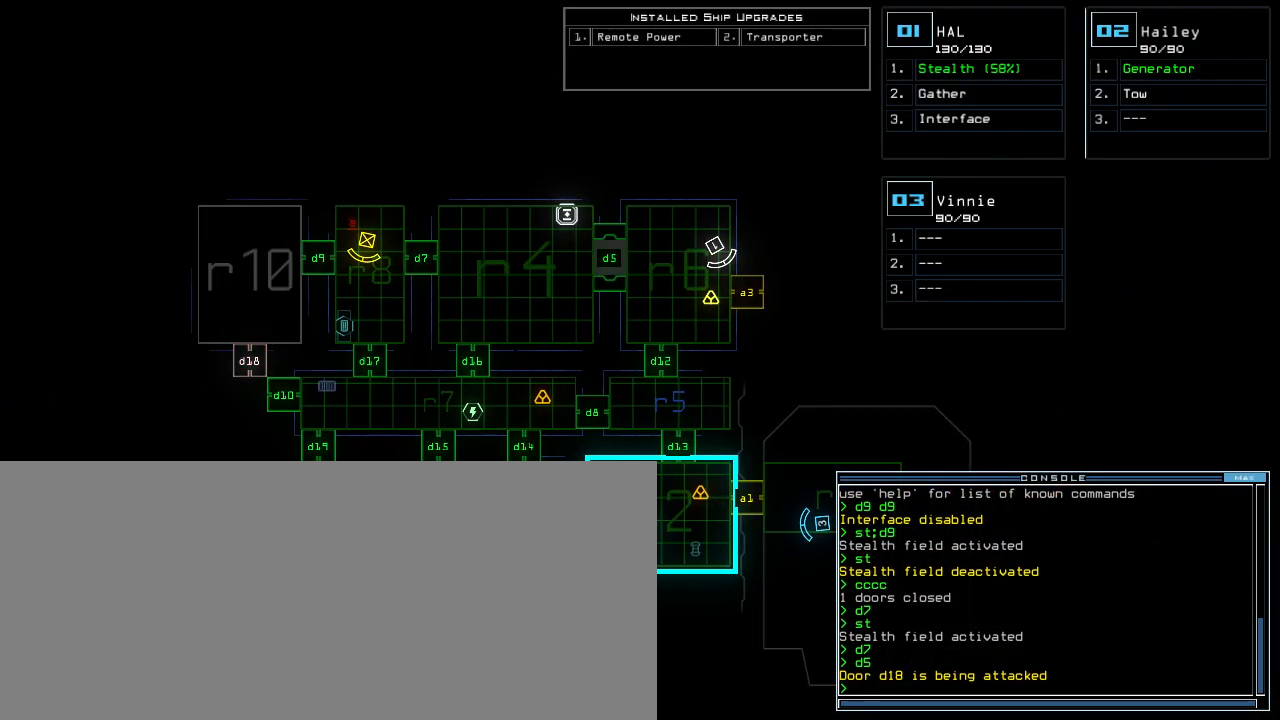
{"keys": [], "events": [[300, "d", "down"], [380, "d", "up"]]}
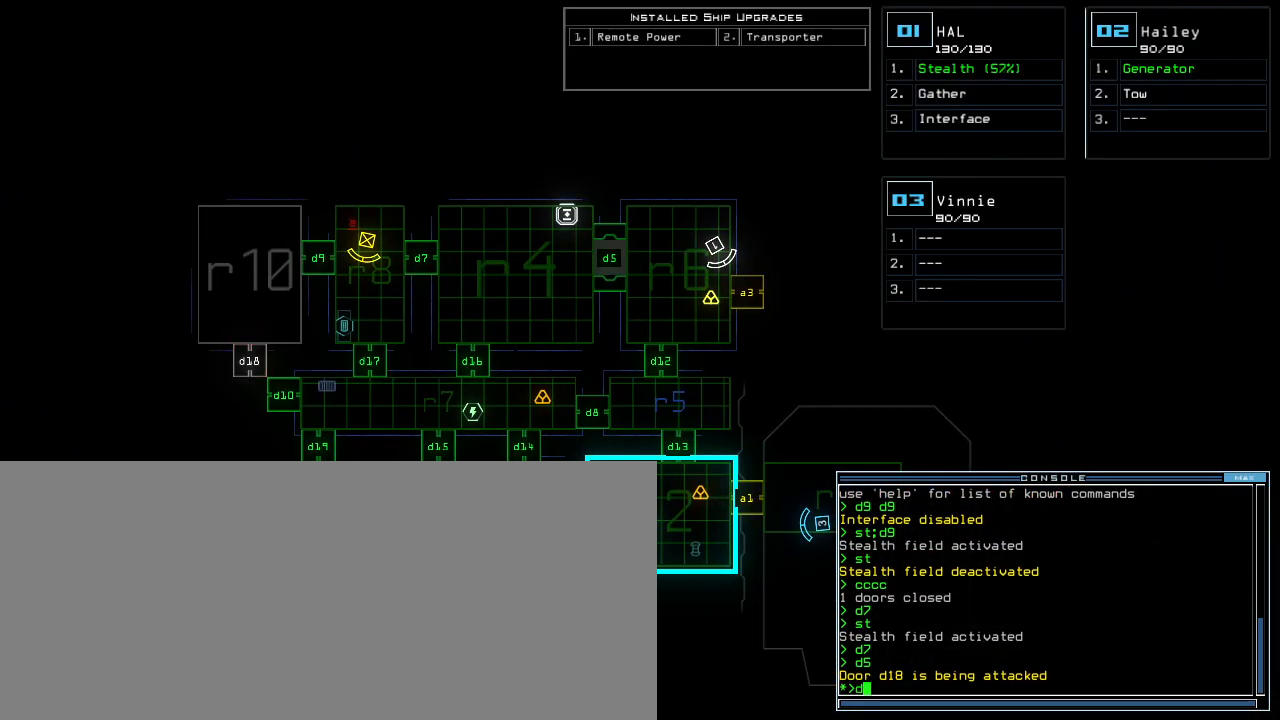
{"keys": [], "events": [[20, "1", "down"], [80, "0", "down"], [100, "1", "up"], [140, "0", "up"], [200, "return", "down"], [300, "return", "up"]]}
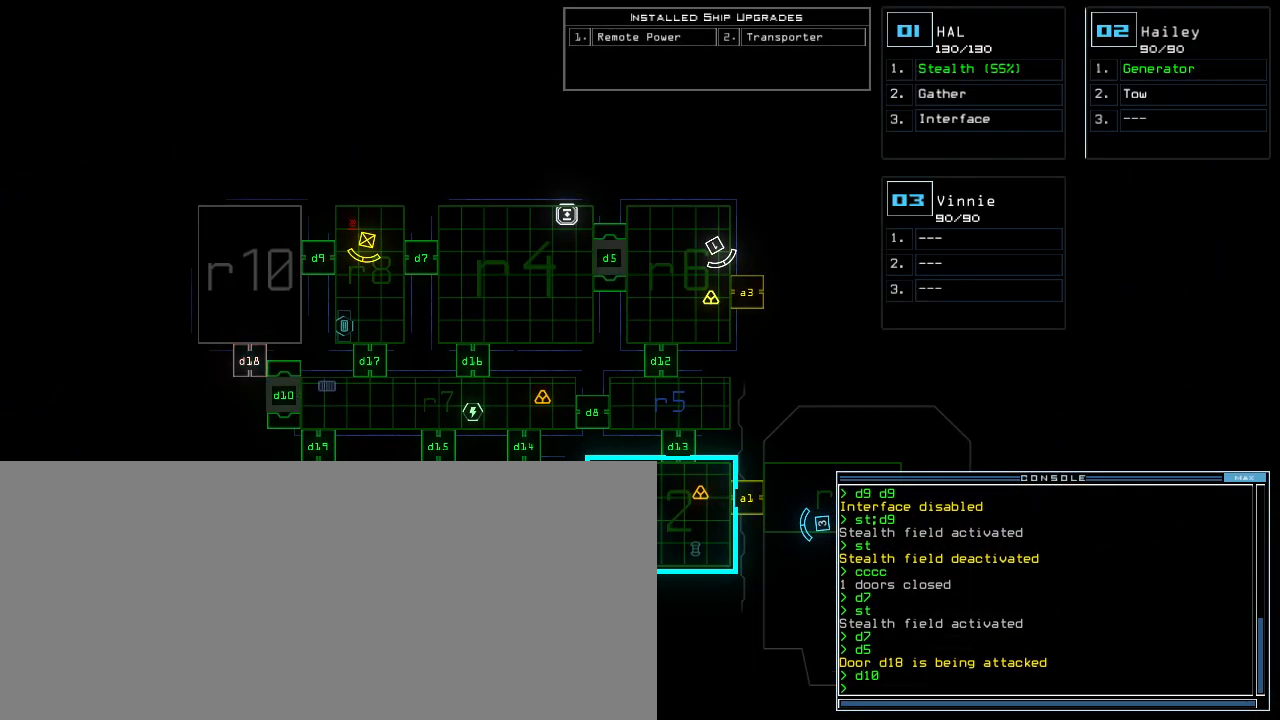
{"keys": [], "events": [[80, "1", "down"], [120, "1", "up"], [120, "right", "down"], [420, "right", "up"]]}
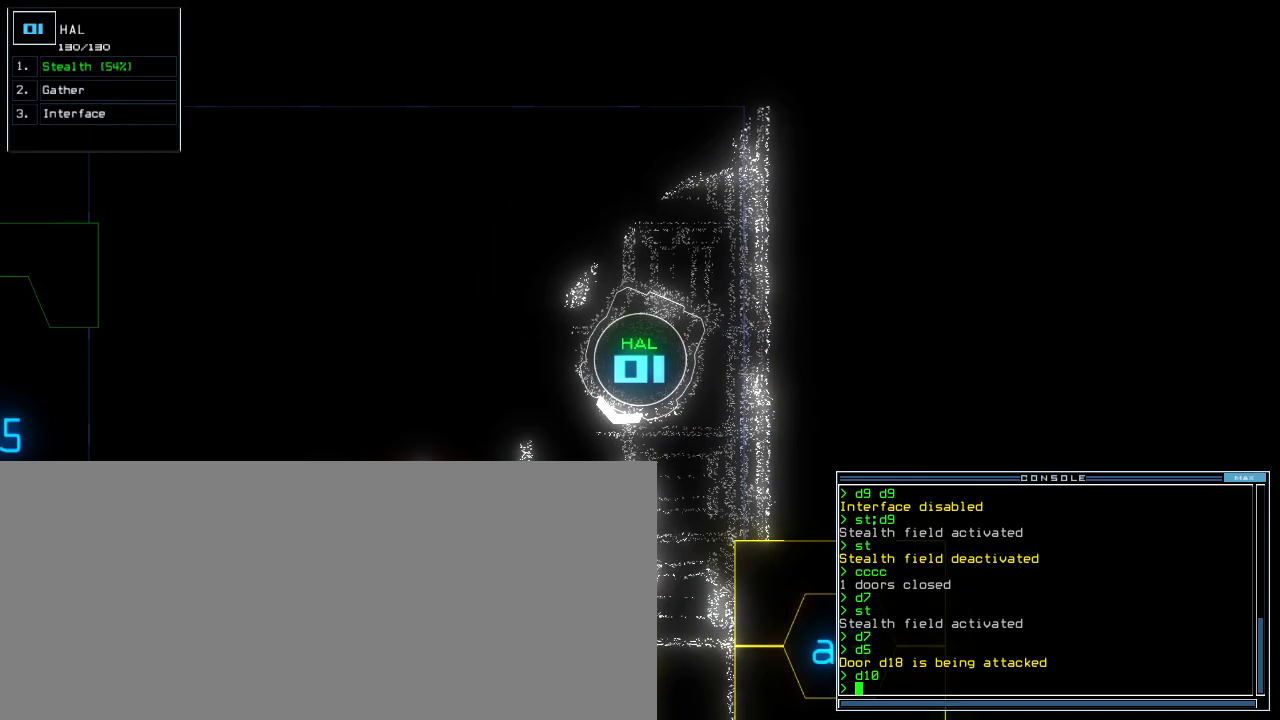
{"keys": []}
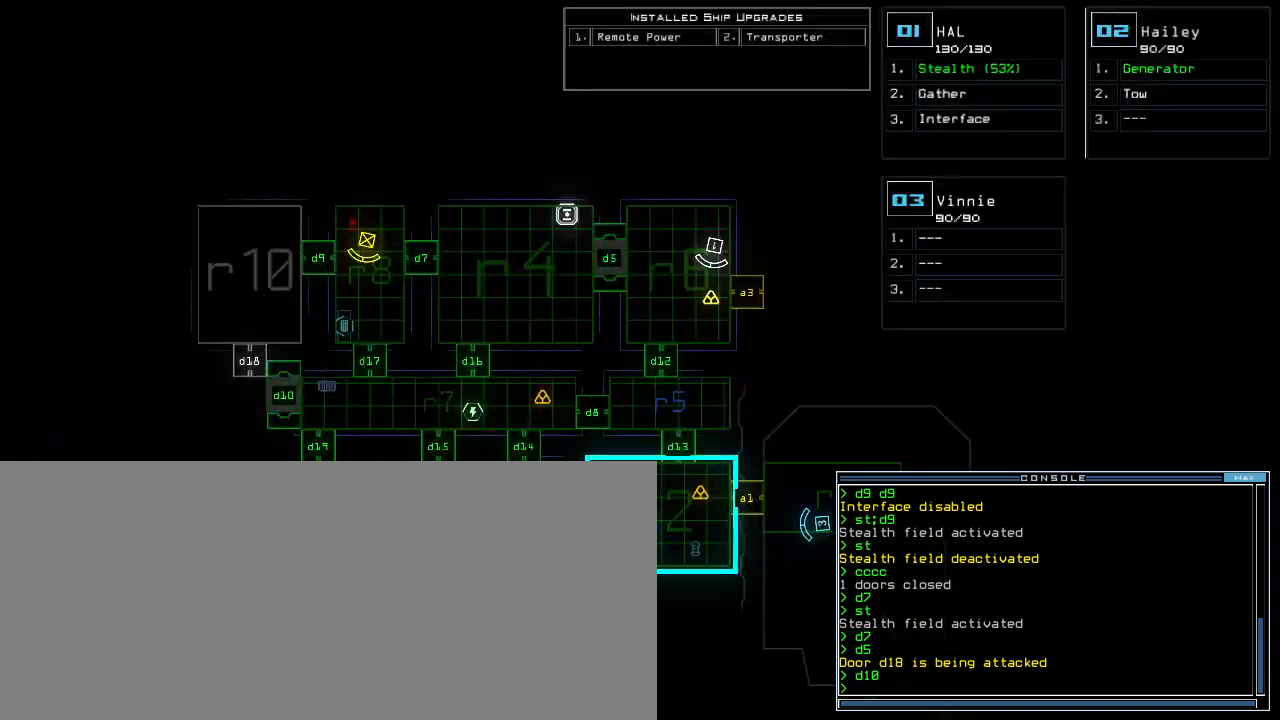
{"keys": [], "events": []}
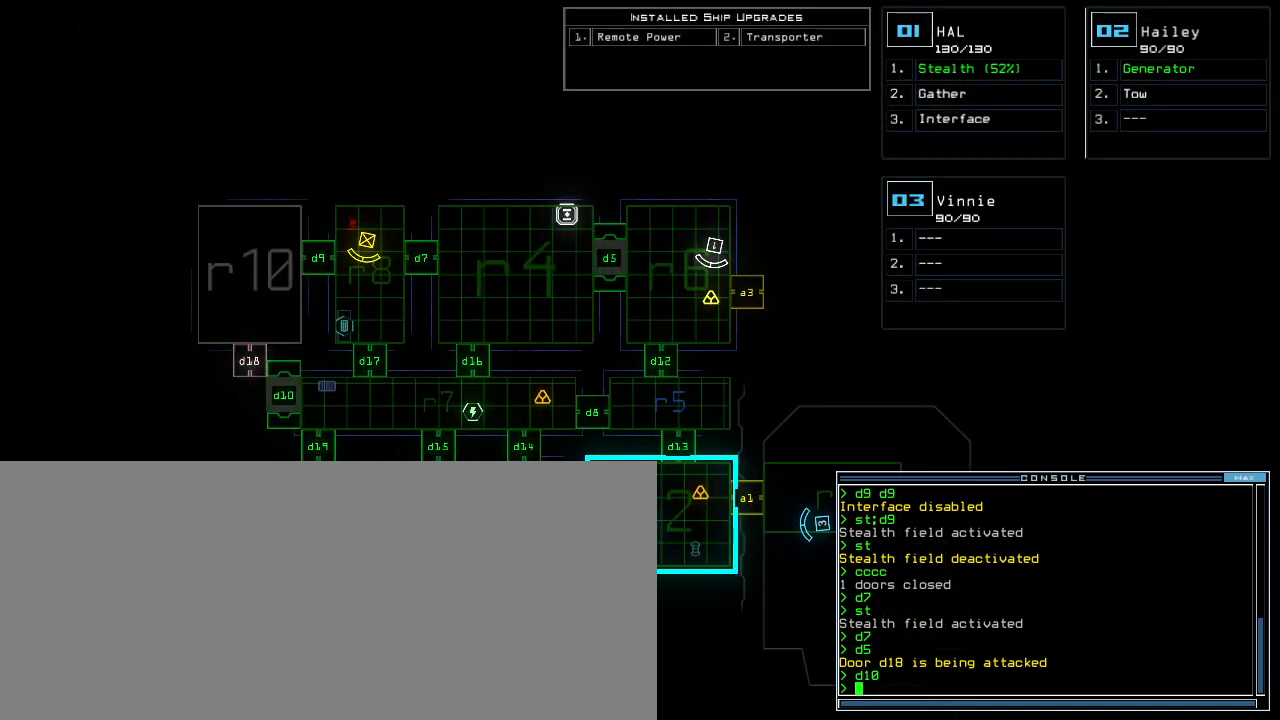
{"keys": [], "events": []}
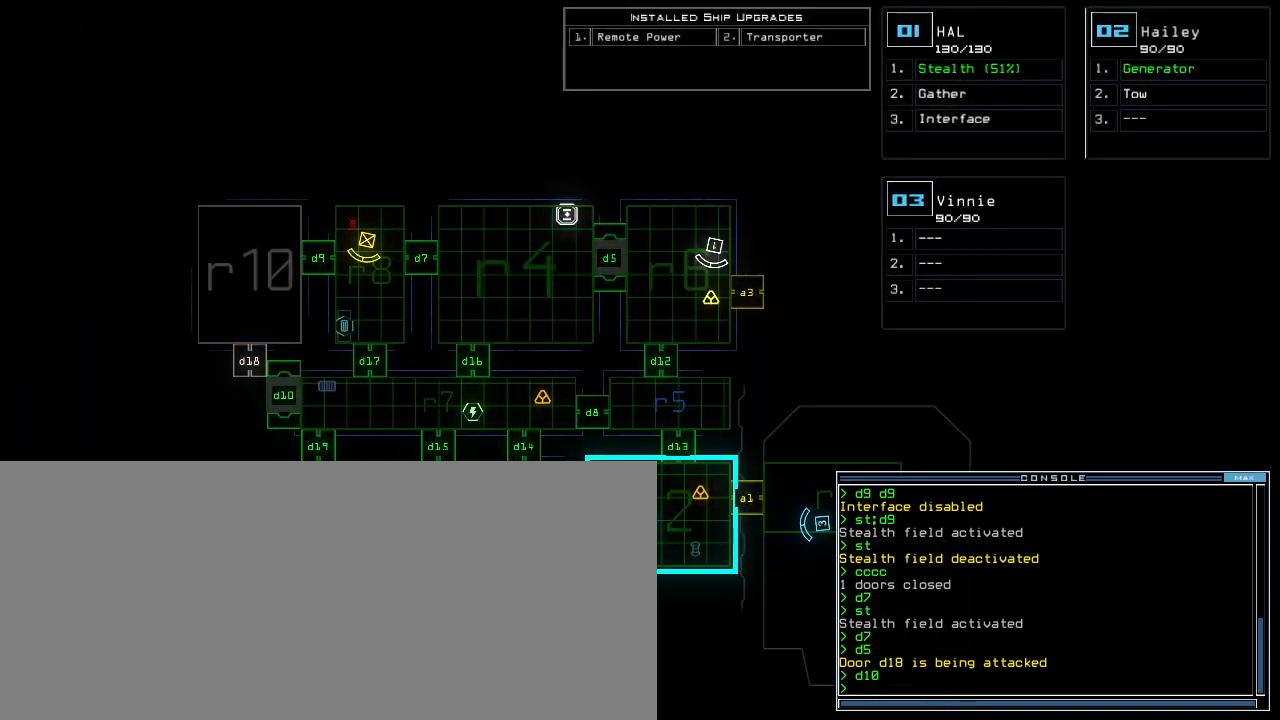
{"keys": [], "events": []}
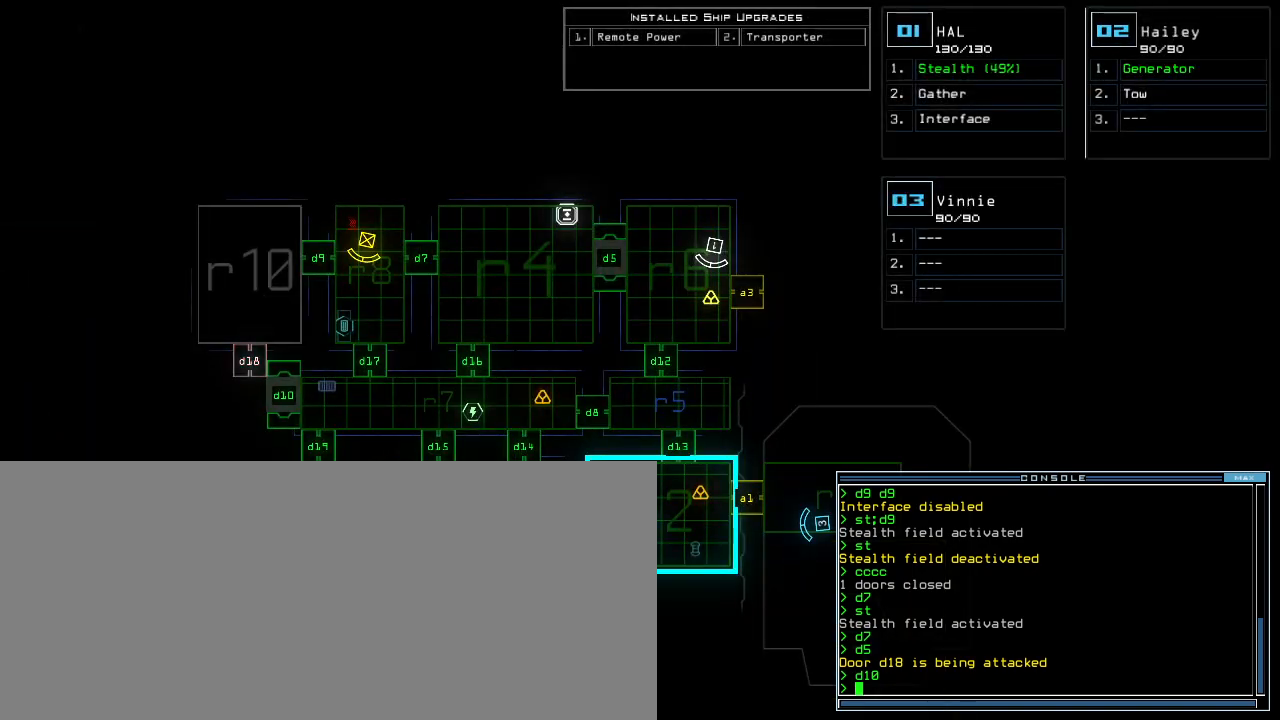
{"keys": [], "events": []}
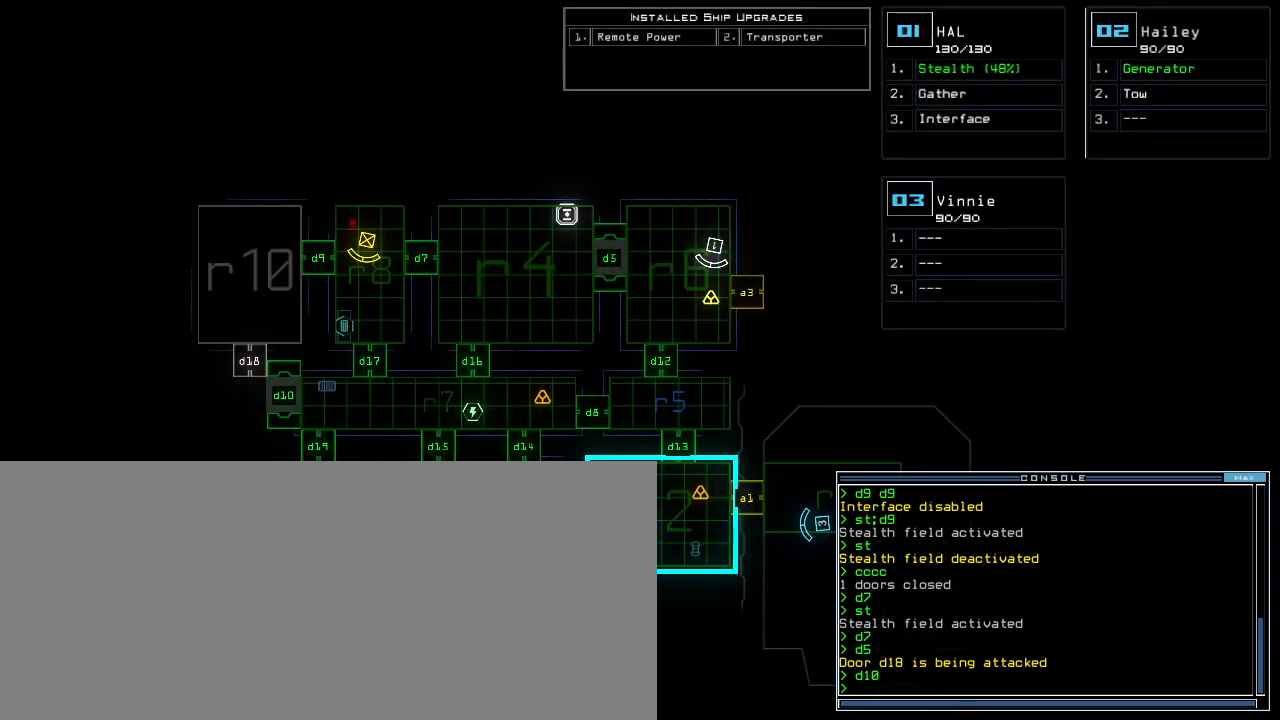
{"keys": [], "events": []}
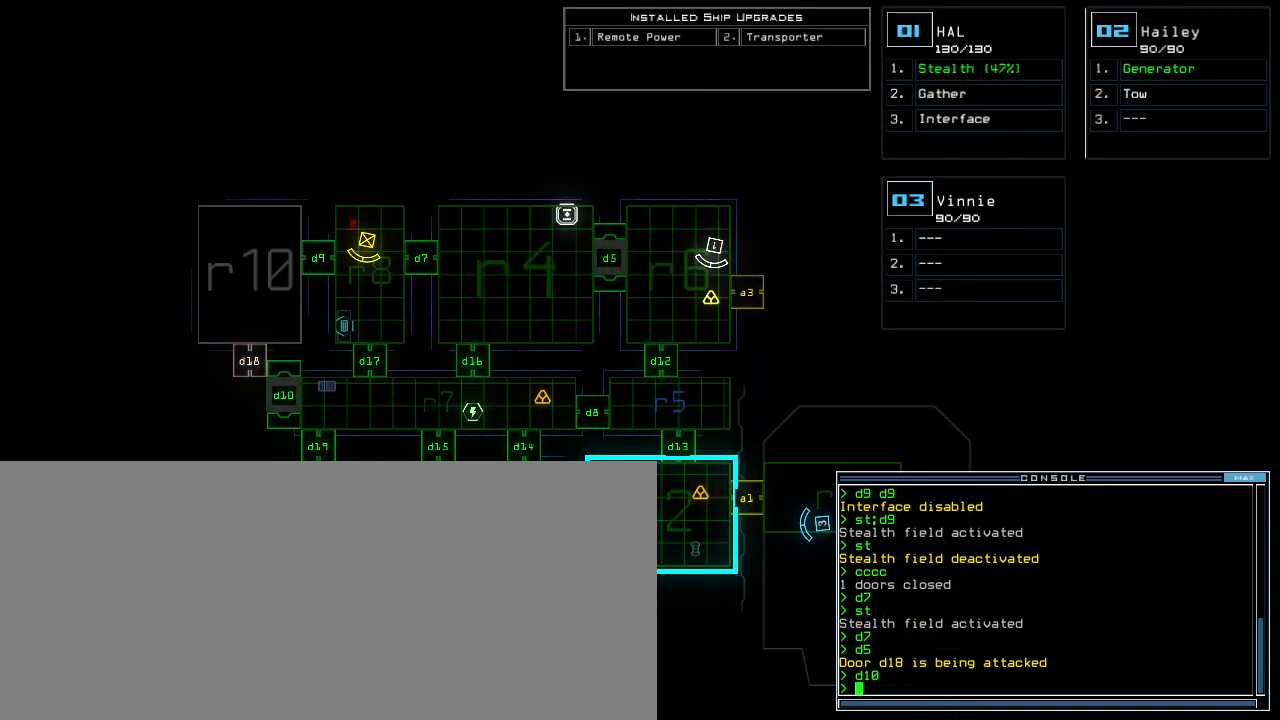
{"keys": ["1"], "events": [[480, "1", "down"]]}